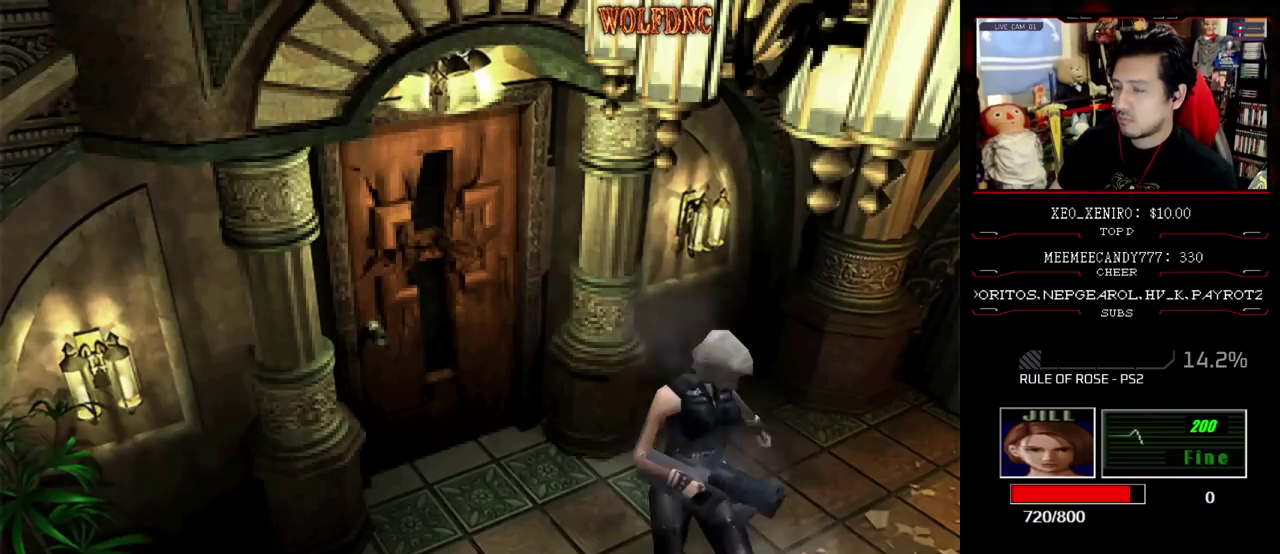
Gameplay with a controller (PlayStation layout); each line is a JSON object with the inputs held at the frame after it. "events" lists button and stick changes between this image and that frame as [ms after this image, input, new state], when the widget could be followed in between. Not read: L3 R3.
{"buttons": [], "events": [[283, "DPAD_LEFT", "down"], [417, "DPAD_LEFT", "up"]]}
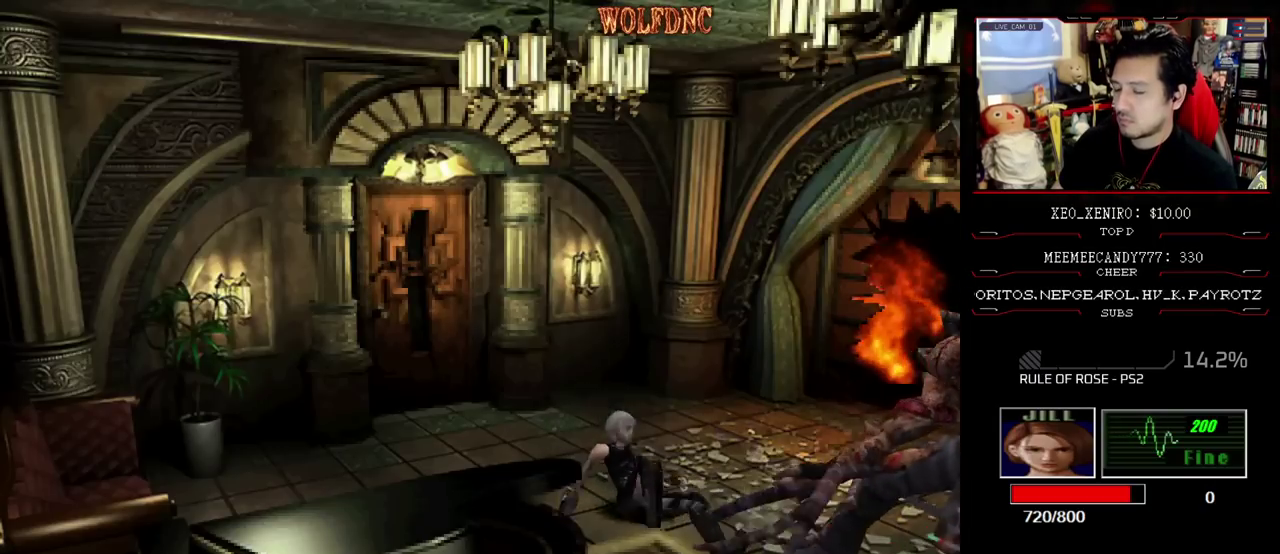
{"buttons": [], "events": []}
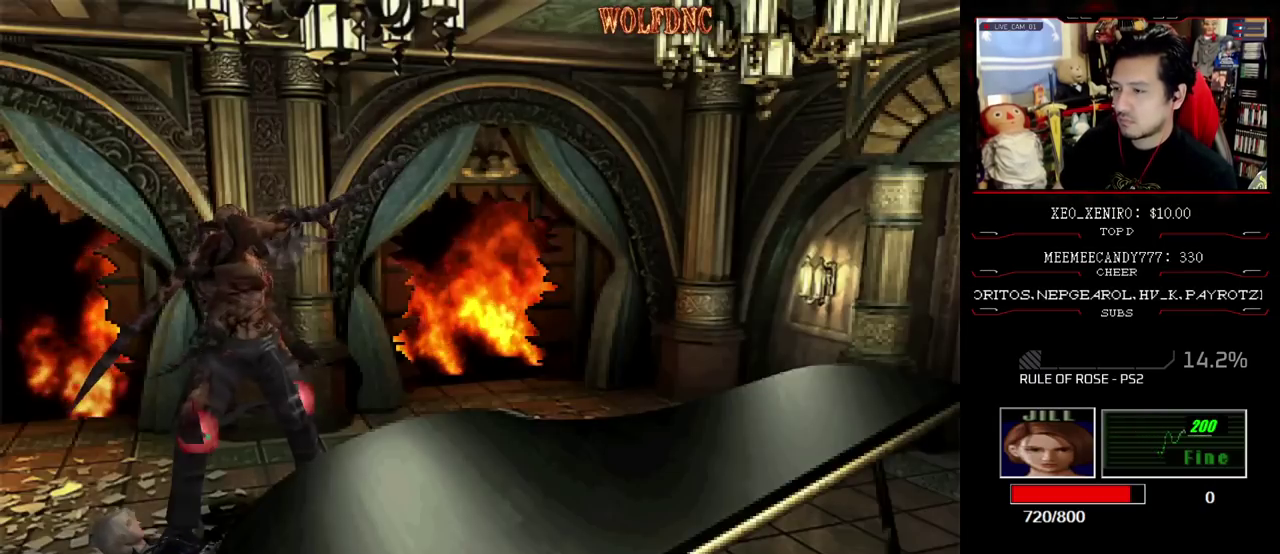
{"buttons": [], "events": []}
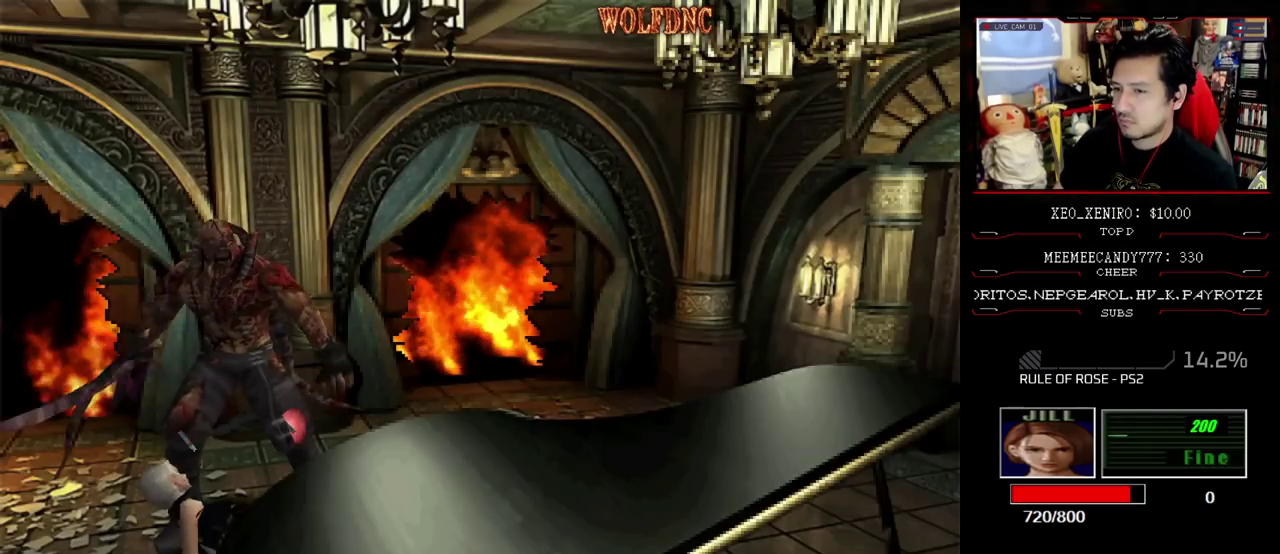
{"buttons": [], "events": []}
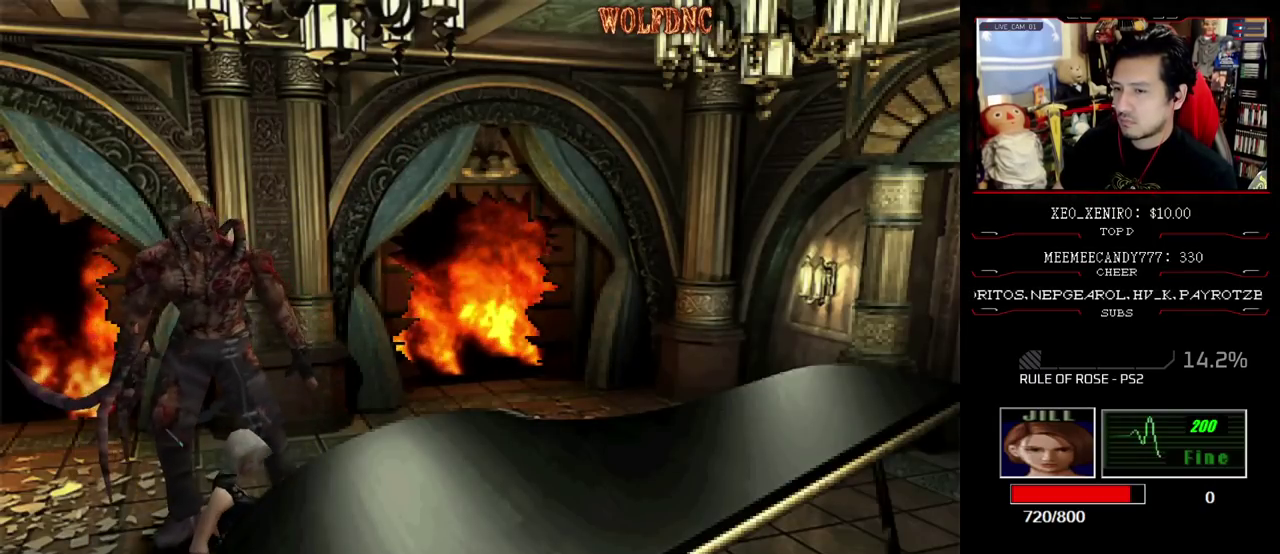
{"buttons": ["SQUARE", "DPAD_UP", "DPAD_RIGHT"], "events": [[50, "DPAD_UP", "down"], [100, "DPAD_RIGHT", "down"], [200, "SQUARE", "down"]]}
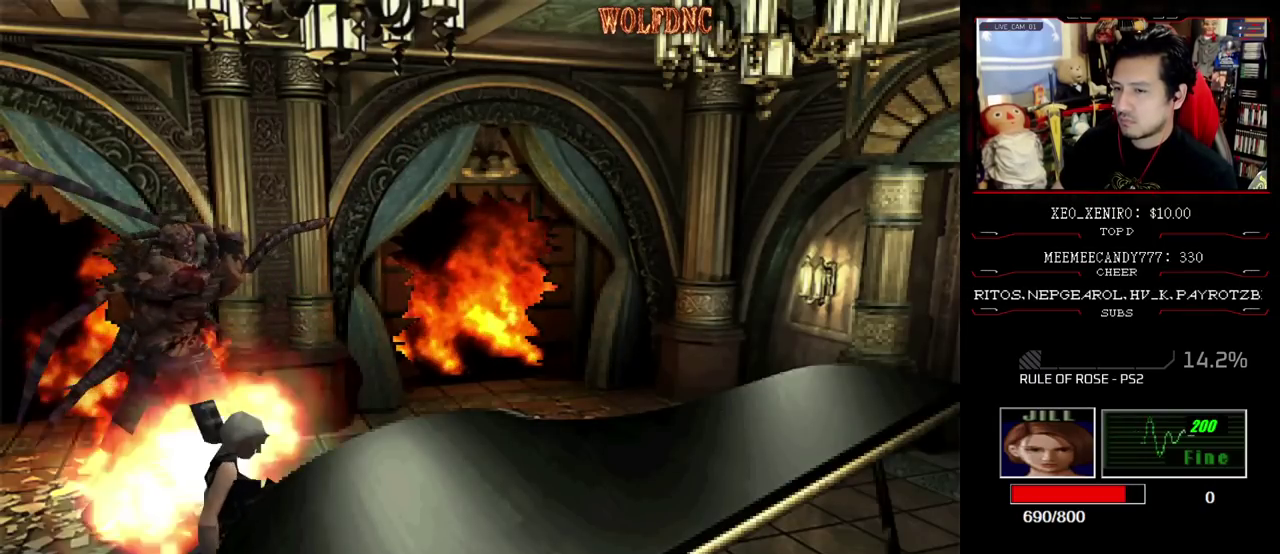
{"buttons": ["SQUARE", "DPAD_UP"], "events": [[500, "DPAD_RIGHT", "up"]]}
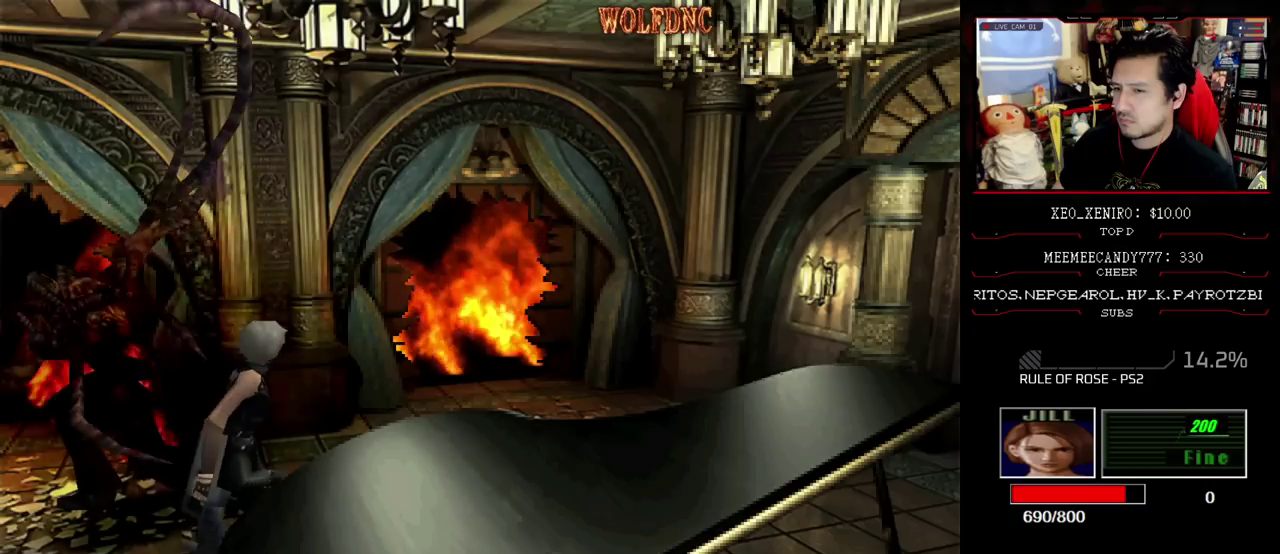
{"buttons": ["SQUARE", "DPAD_UP"], "events": [[233, "DPAD_LEFT", "down"], [367, "DPAD_LEFT", "up"]]}
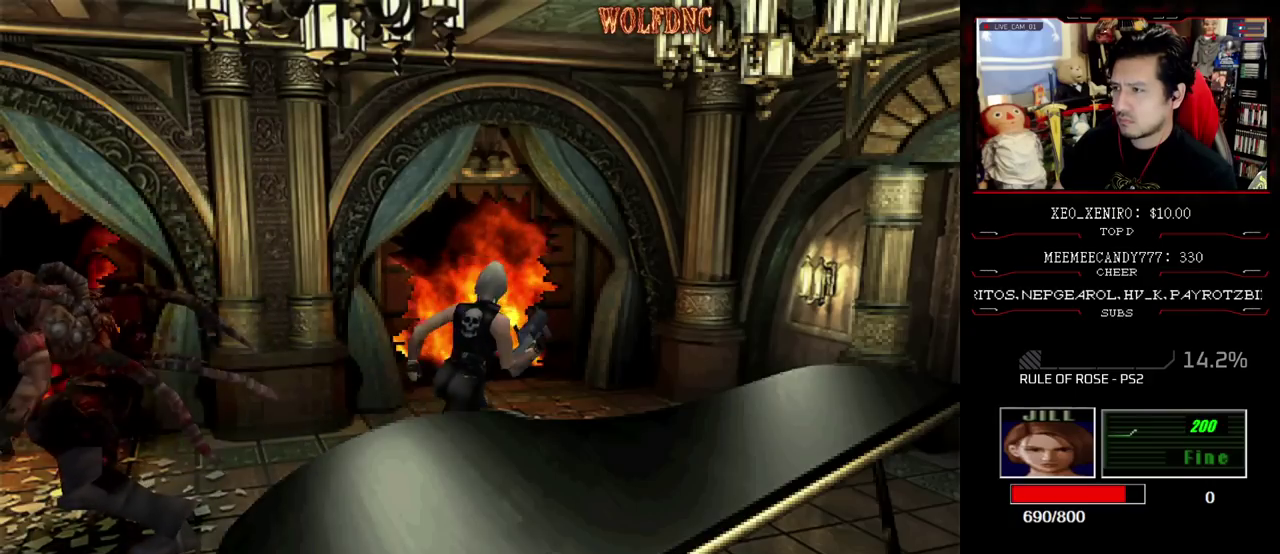
{"buttons": ["R1"], "events": [[133, "DPAD_LEFT", "down"], [333, "R1", "down"], [383, "DPAD_LEFT", "up"], [433, "DPAD_UP", "up"], [483, "SQUARE", "up"]]}
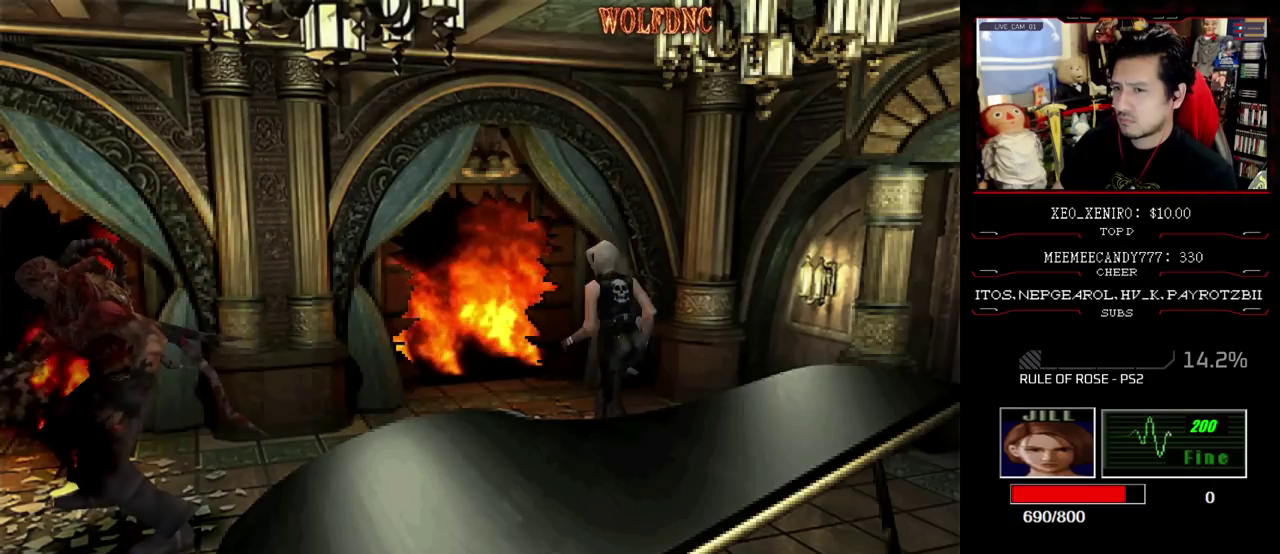
{"buttons": ["CROSS", "R1"], "events": [[67, "CROSS", "down"]]}
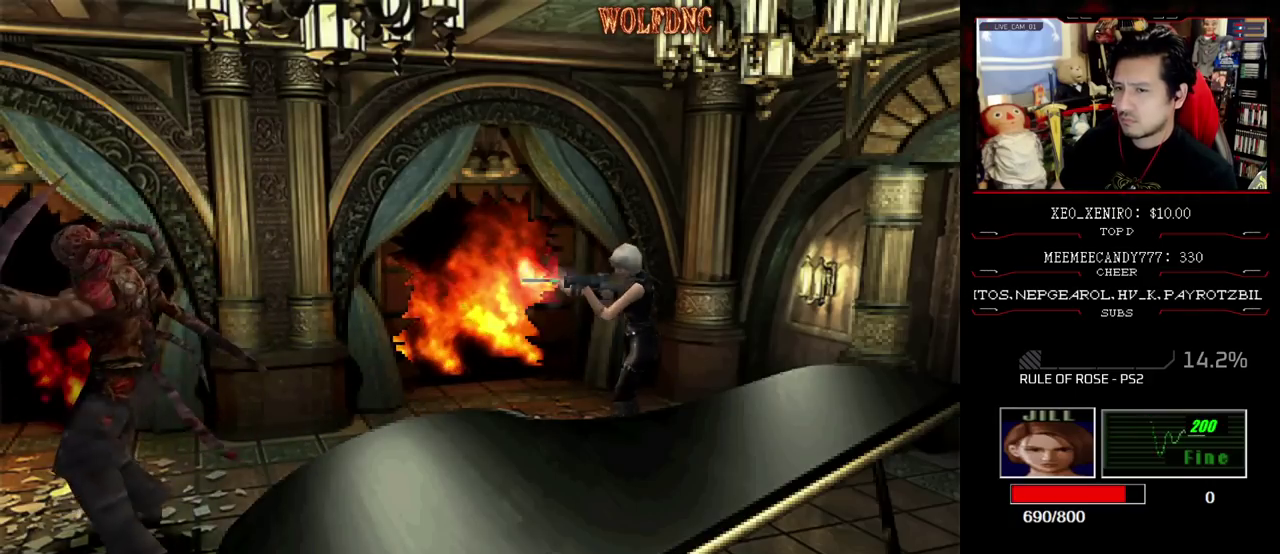
{"buttons": ["R1"], "events": [[83, "CROSS", "up"]]}
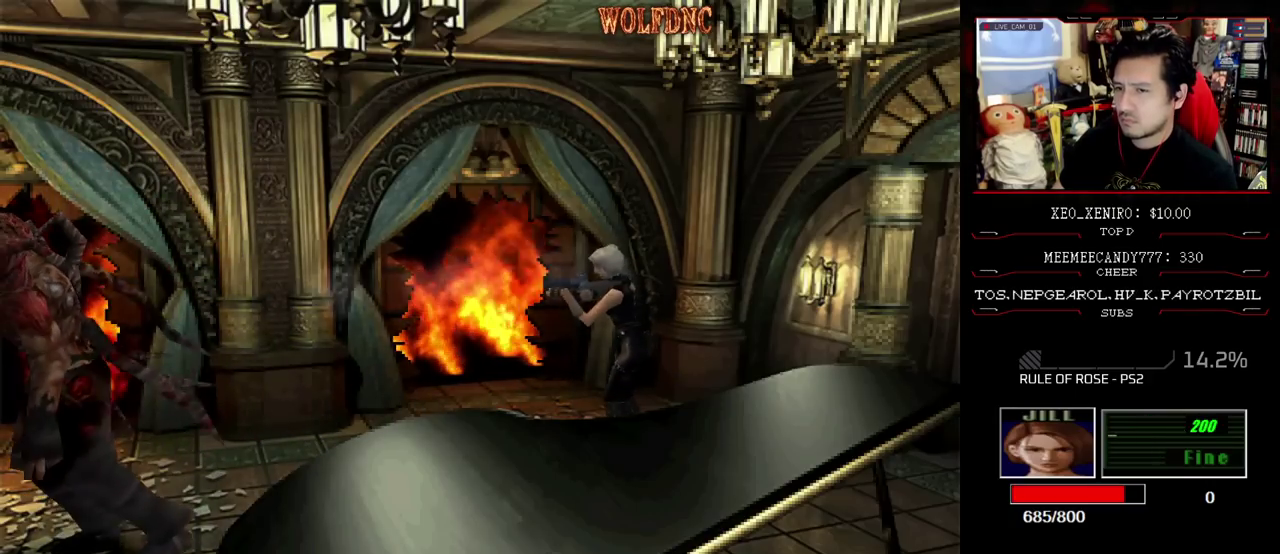
{"buttons": ["R1"], "events": [[150, "CROSS", "down"], [433, "CROSS", "up"]]}
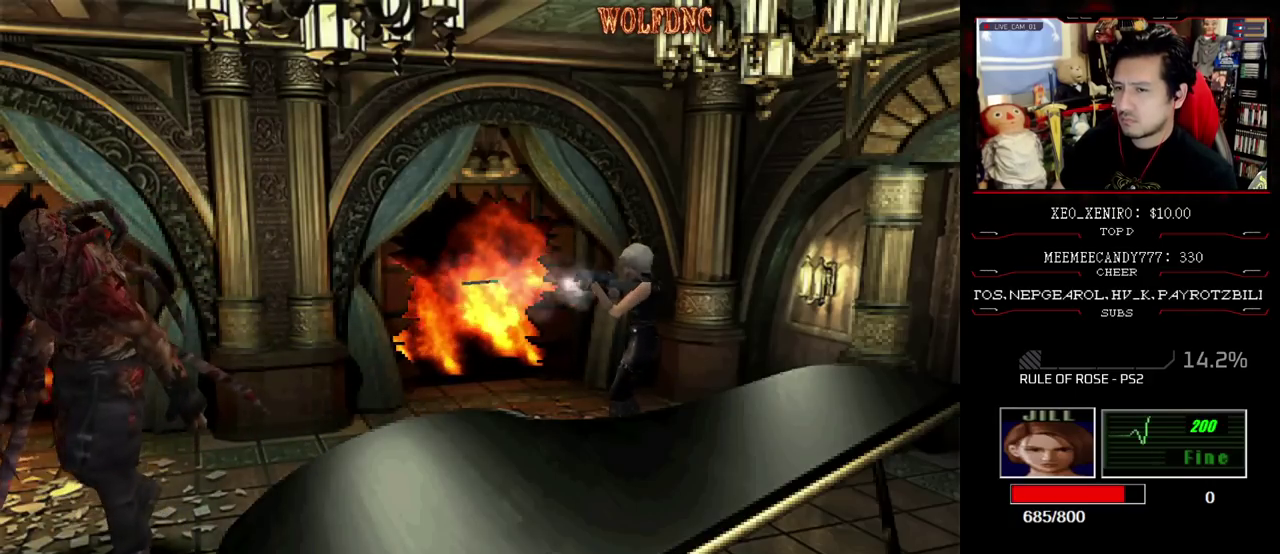
{"buttons": ["R1"], "events": []}
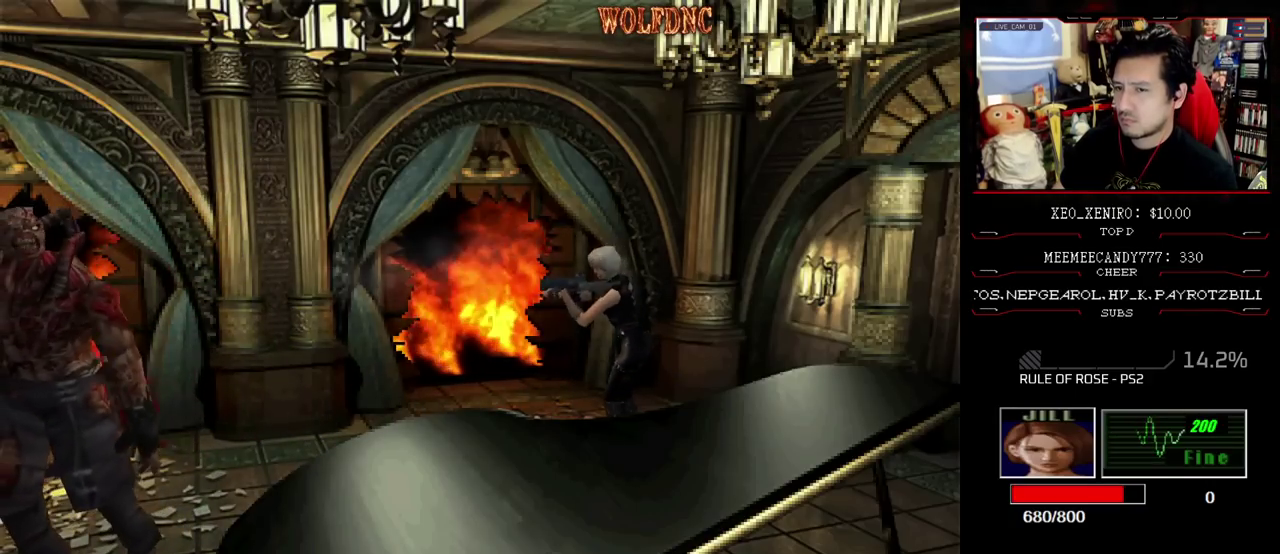
{"buttons": ["L1", "R1"], "events": [[183, "L1", "down"], [417, "L1", "up"], [467, "L1", "down"]]}
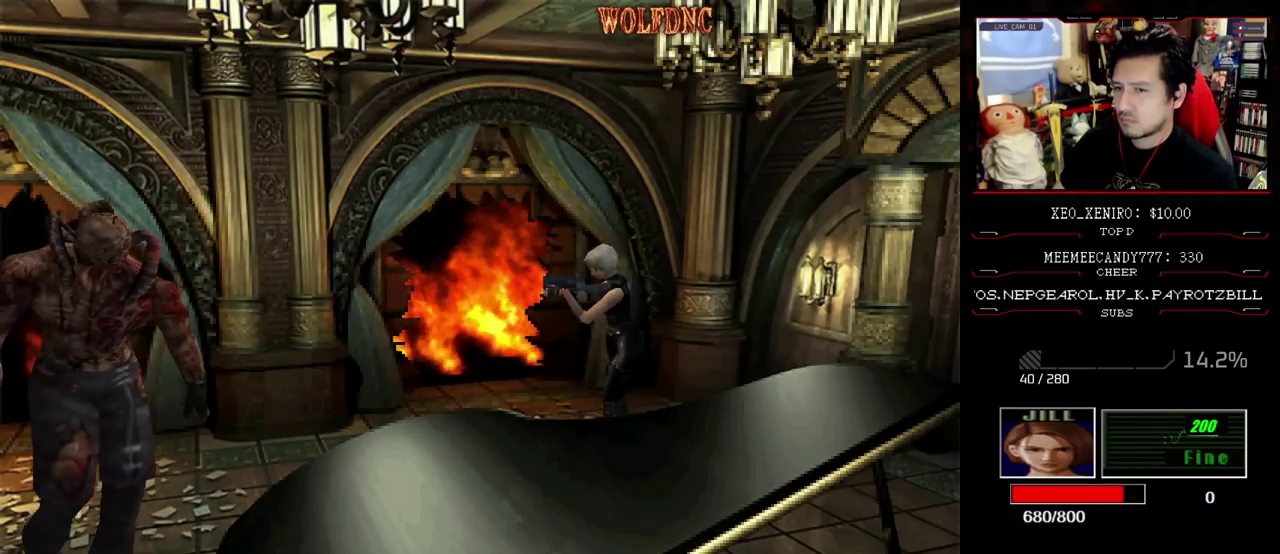
{"buttons": ["R1"], "events": [[50, "L1", "up"]]}
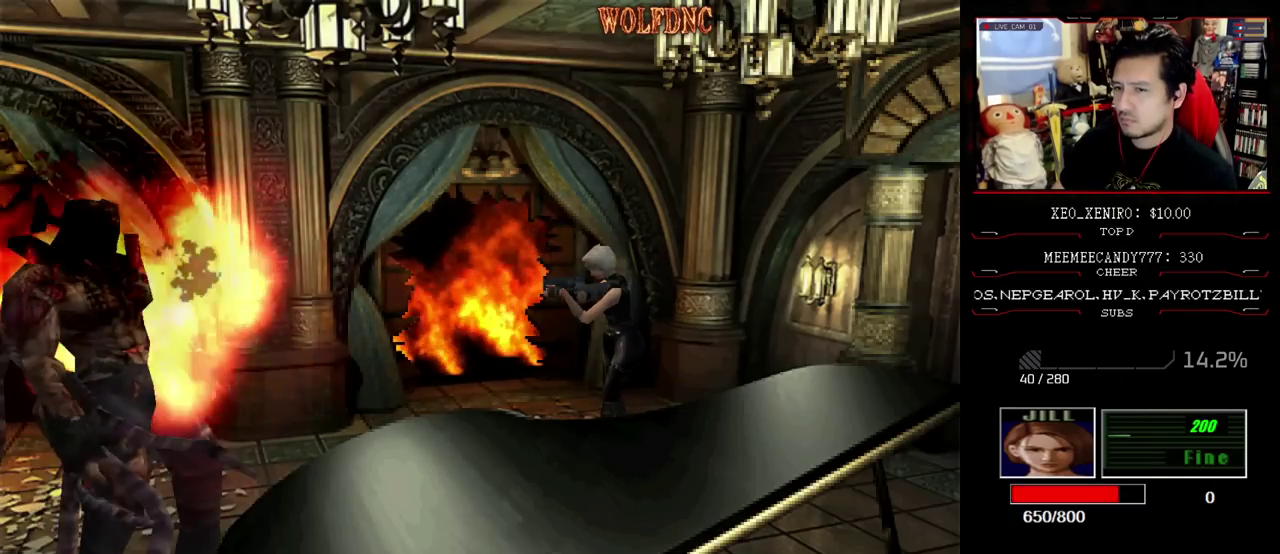
{"buttons": ["DPAD_DOWN"], "events": [[67, "R1", "up"], [217, "DPAD_DOWN", "down"]]}
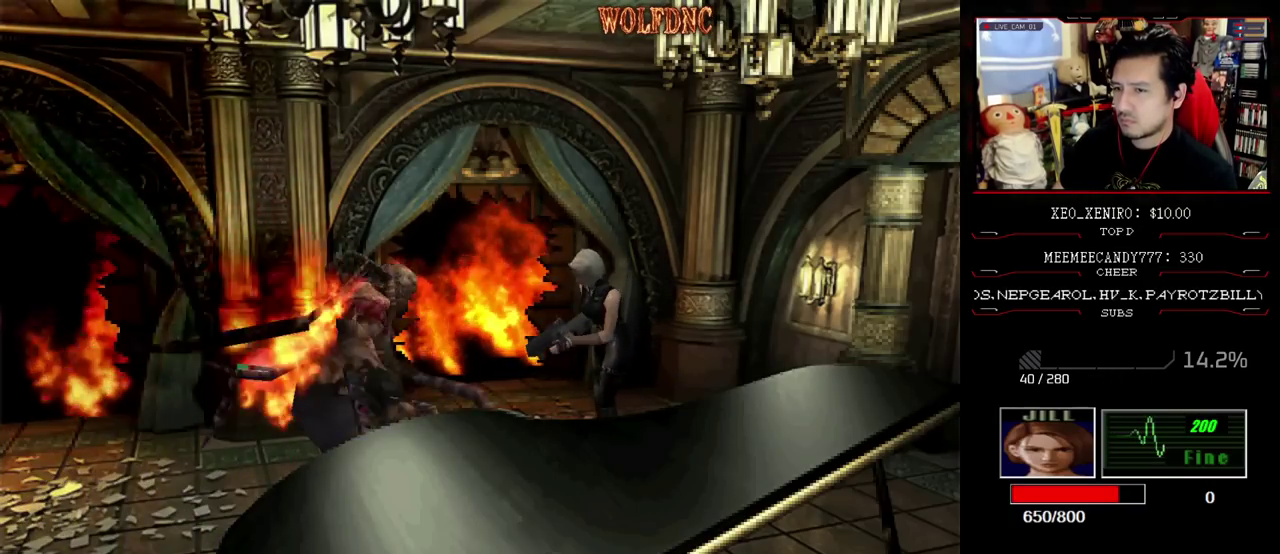
{"buttons": [], "events": [[133, "CIRCLE", "down"], [183, "CIRCLE", "up"], [233, "DPAD_DOWN", "up"], [283, "CIRCLE", "down"], [367, "CIRCLE", "up"]]}
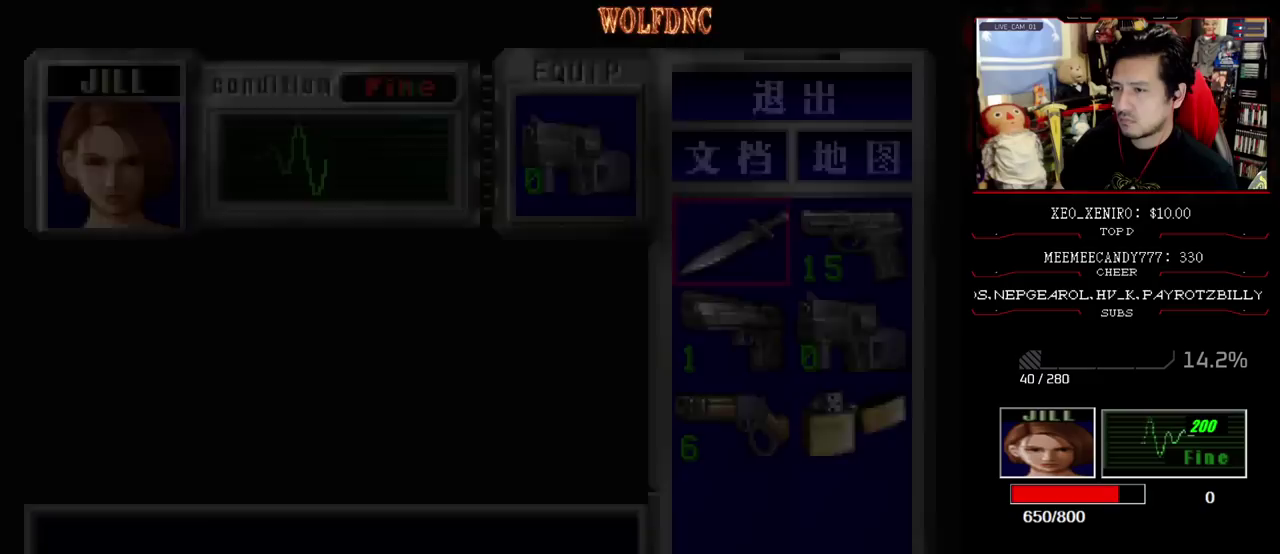
{"buttons": [], "events": []}
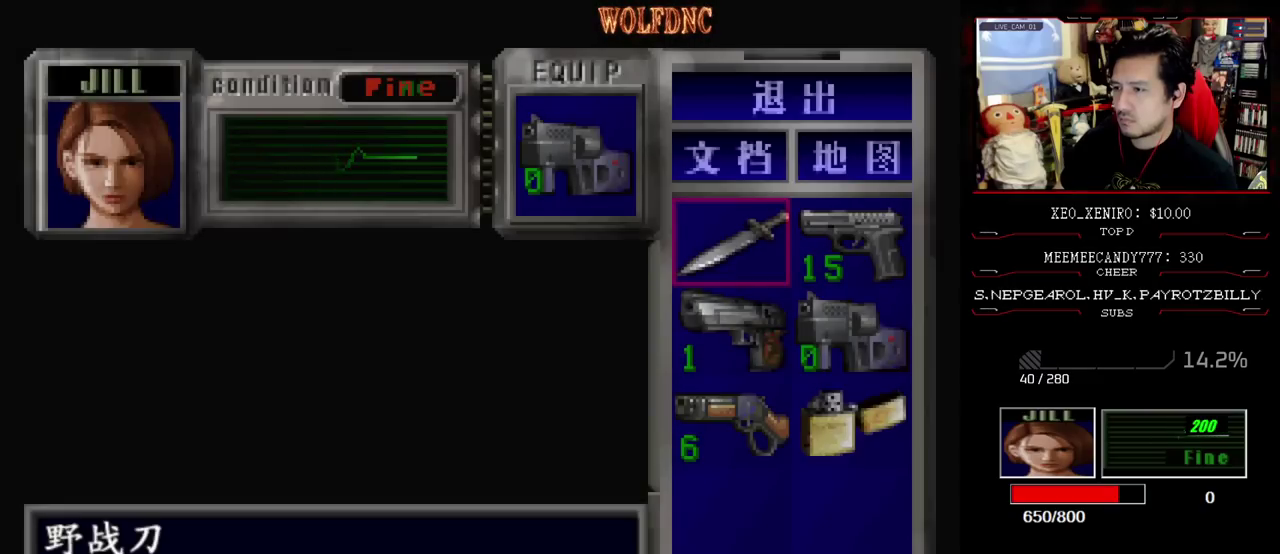
{"buttons": [], "events": [[67, "DPAD_DOWN", "down"], [167, "DPAD_DOWN", "up"], [167, "DPAD_RIGHT", "down"], [300, "DPAD_RIGHT", "up"], [350, "DPAD_UP", "down"], [450, "DPAD_UP", "up"]]}
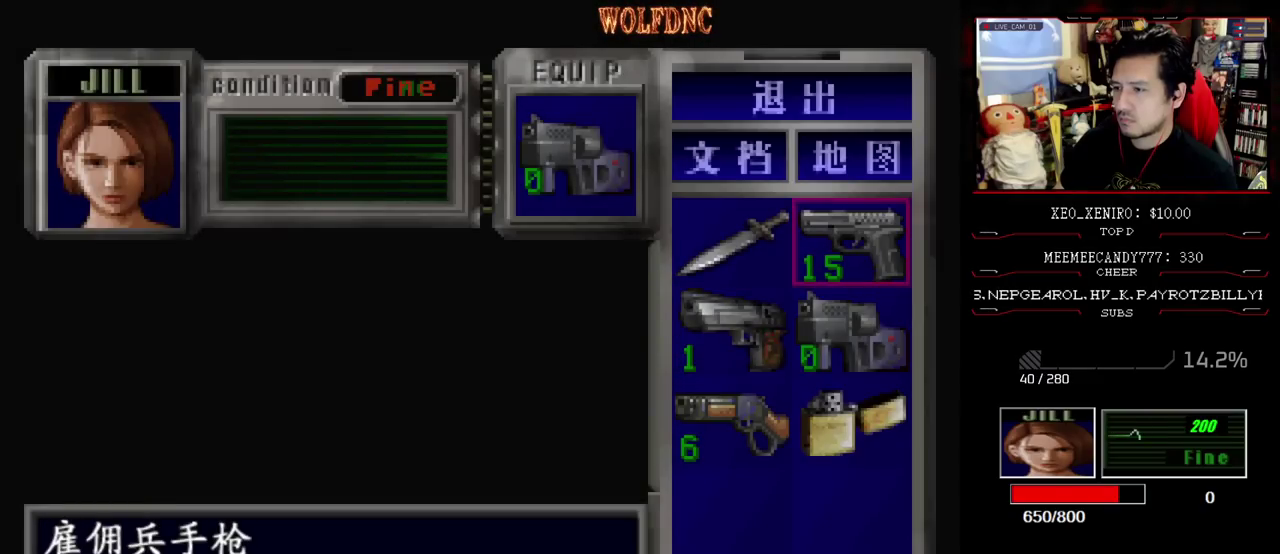
{"buttons": [], "events": [[317, "DPAD_DOWN", "down"], [417, "DPAD_DOWN", "up"]]}
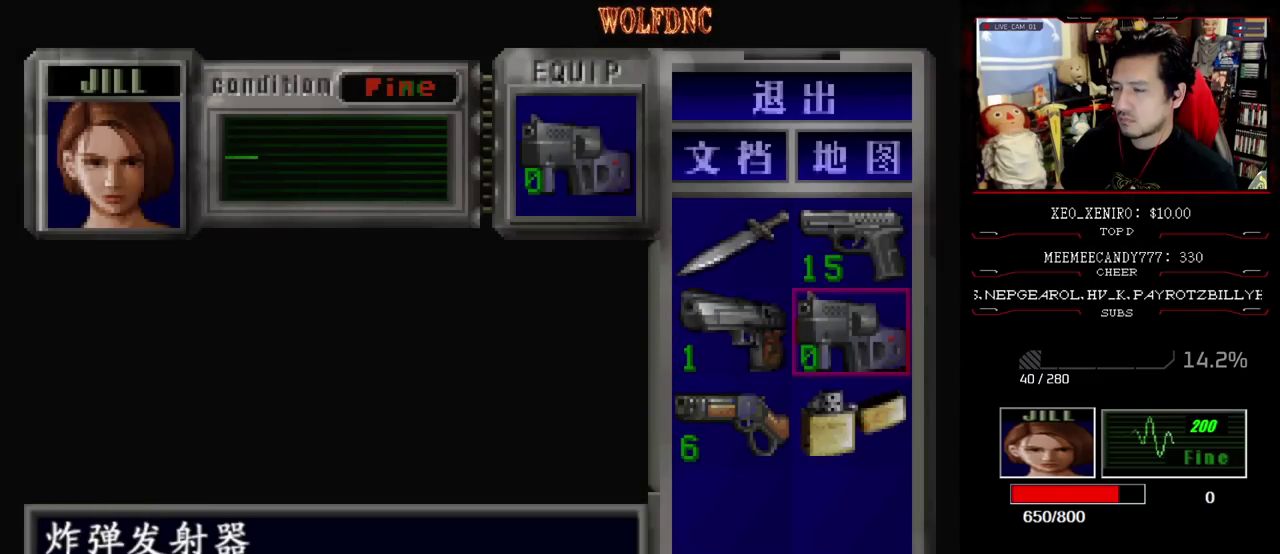
{"buttons": ["CROSS"], "events": [[17, "DPAD_DOWN", "down"], [50, "DPAD_LEFT", "down"], [100, "DPAD_DOWN", "up"], [150, "DPAD_LEFT", "up"], [233, "CROSS", "down"], [333, "CROSS", "up"], [483, "CROSS", "down"]]}
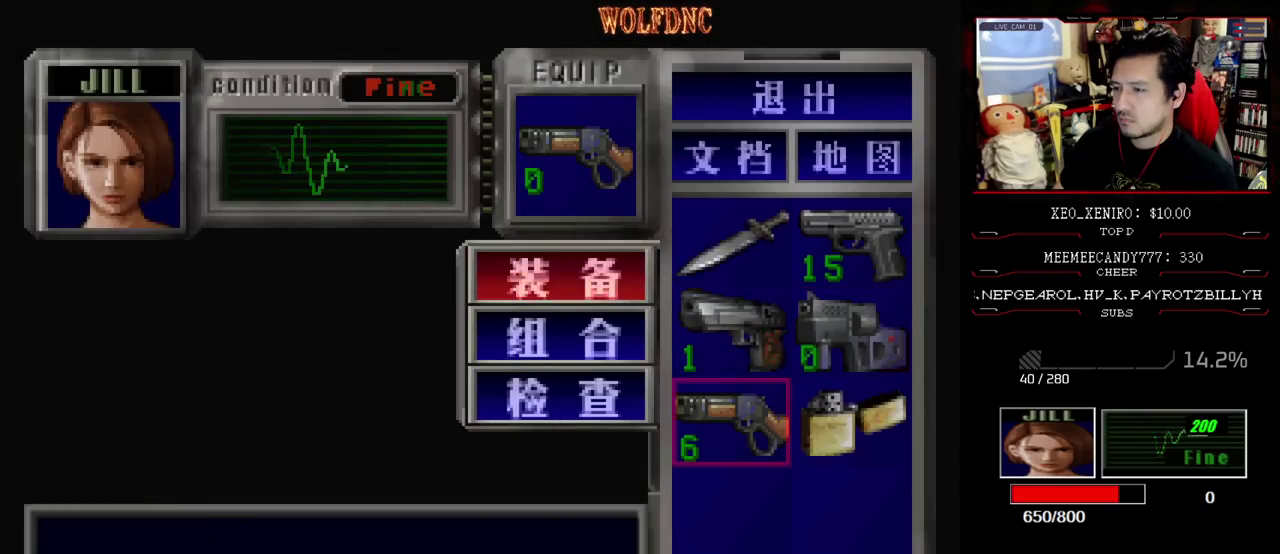
{"buttons": ["DPAD_UP", "DPAD_RIGHT"], "events": [[117, "CROSS", "up"], [167, "CIRCLE", "down"], [267, "CIRCLE", "up"], [317, "DPAD_RIGHT", "down"], [500, "DPAD_UP", "down"]]}
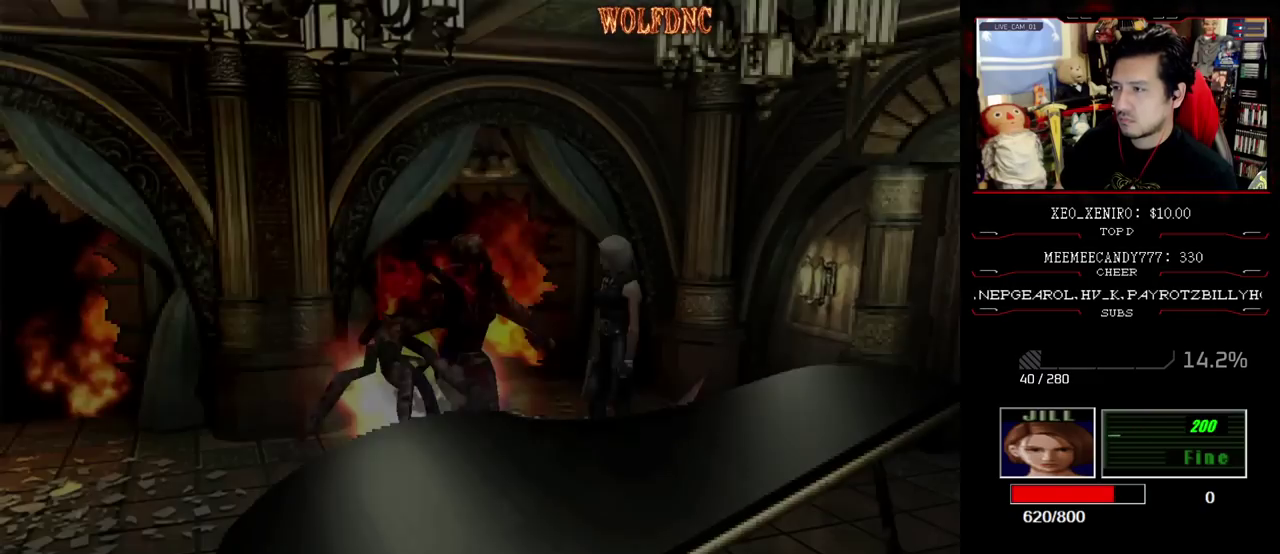
{"buttons": ["SQUARE", "DPAD_UP", "DPAD_LEFT"], "events": [[50, "SQUARE", "down"], [183, "DPAD_RIGHT", "up"], [283, "DPAD_LEFT", "down"]]}
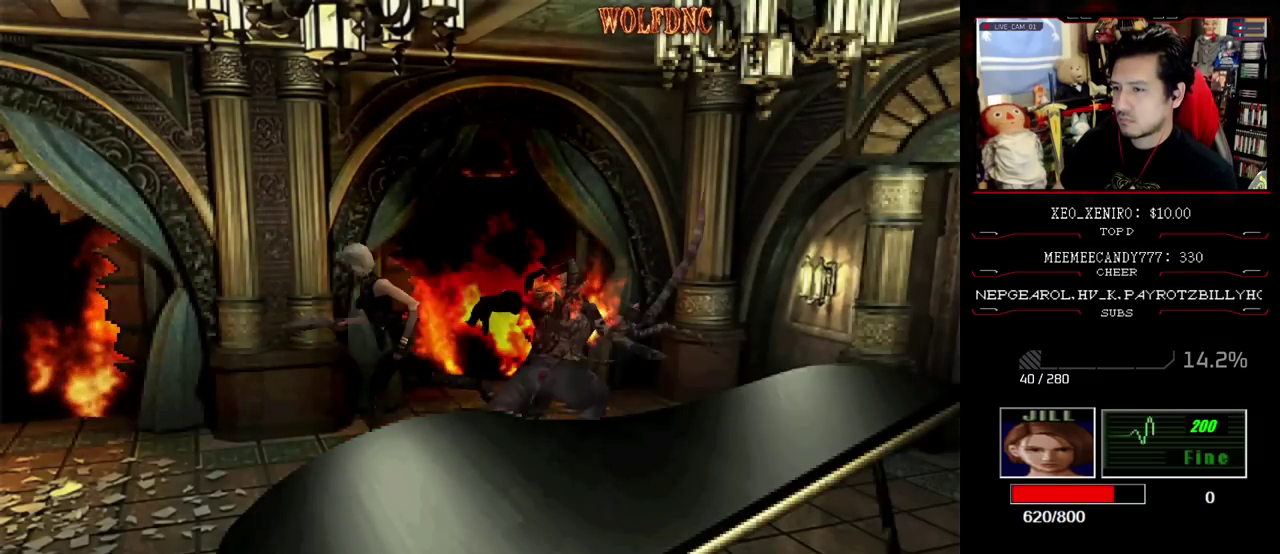
{"buttons": ["DPAD_LEFT"], "events": [[150, "DPAD_UP", "up"], [200, "SQUARE", "up"]]}
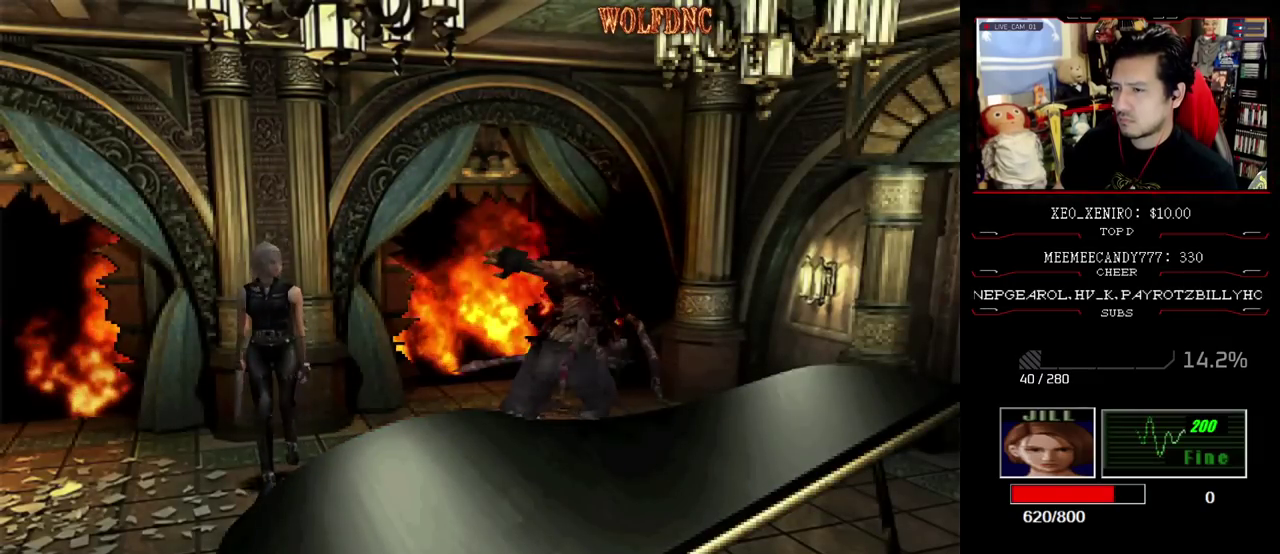
{"buttons": ["R1", "DPAD_DOWN", "DPAD_LEFT"], "events": [[67, "DPAD_UP", "down"], [117, "SQUARE", "down"], [350, "DPAD_UP", "up"], [350, "R1", "down"], [450, "DPAD_DOWN", "down"], [450, "SQUARE", "up"]]}
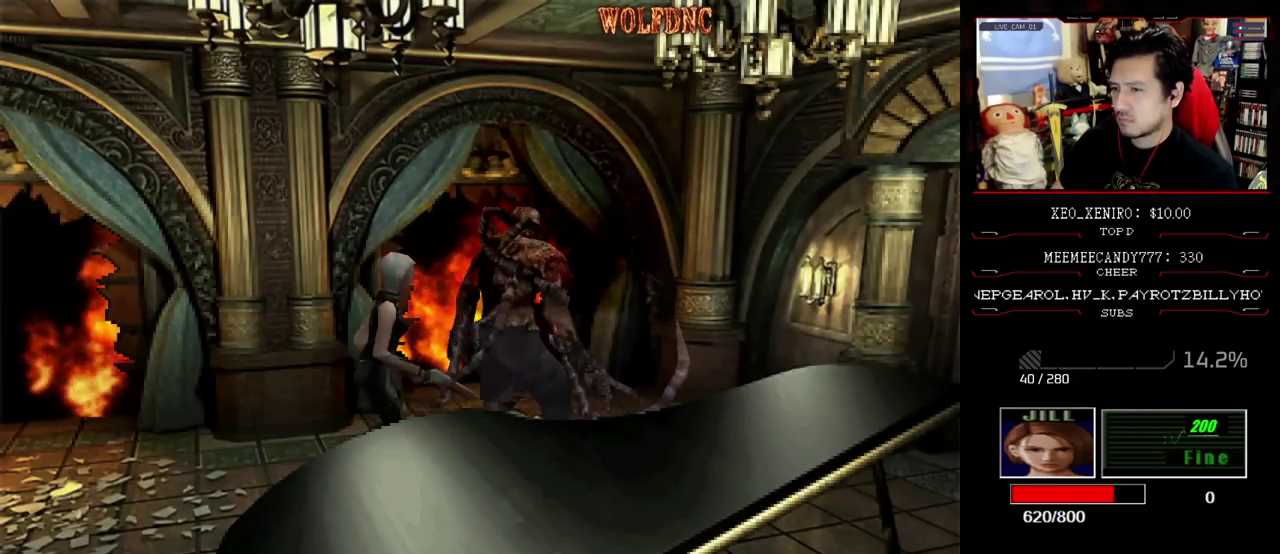
{"buttons": ["CROSS"], "events": [[50, "CROSS", "down"], [50, "DPAD_LEFT", "up"], [367, "DPAD_DOWN", "up"], [367, "R1", "up"], [417, "R1", "down"], [467, "R1", "up"]]}
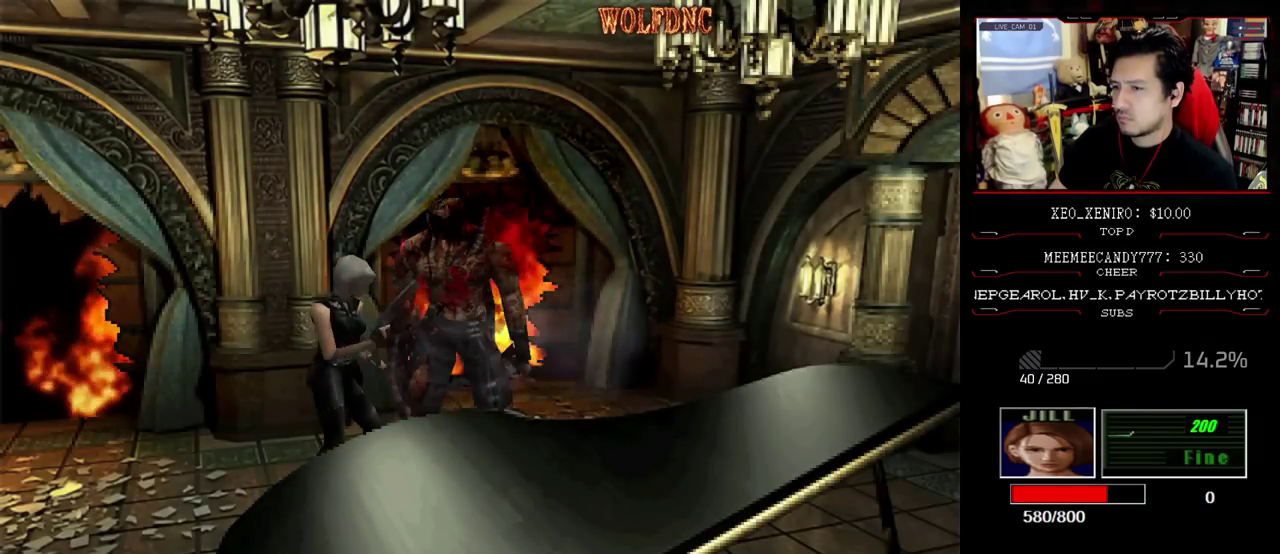
{"buttons": ["CROSS", "R1"], "events": [[17, "R1", "down"], [150, "R1", "up"], [200, "R1", "down"], [333, "R1", "up"], [383, "R1", "down"], [433, "R1", "up"], [483, "R1", "down"]]}
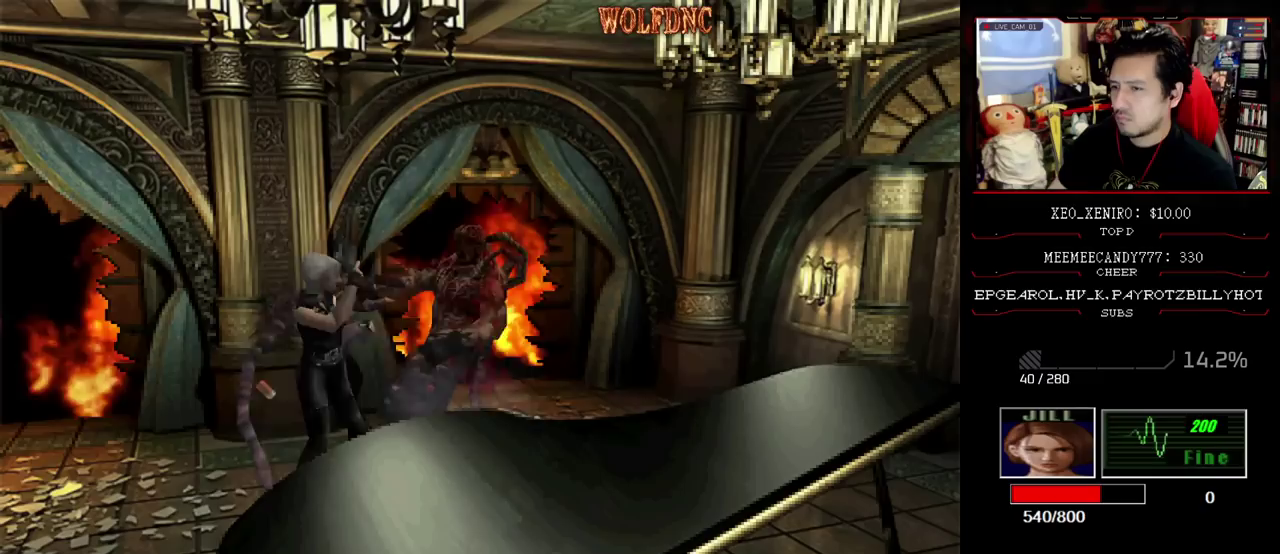
{"buttons": ["CROSS", "R1"], "events": [[33, "R1", "up"], [167, "R1", "down"], [217, "R1", "up"], [350, "R1", "down"], [400, "R1", "up"], [450, "R1", "down"]]}
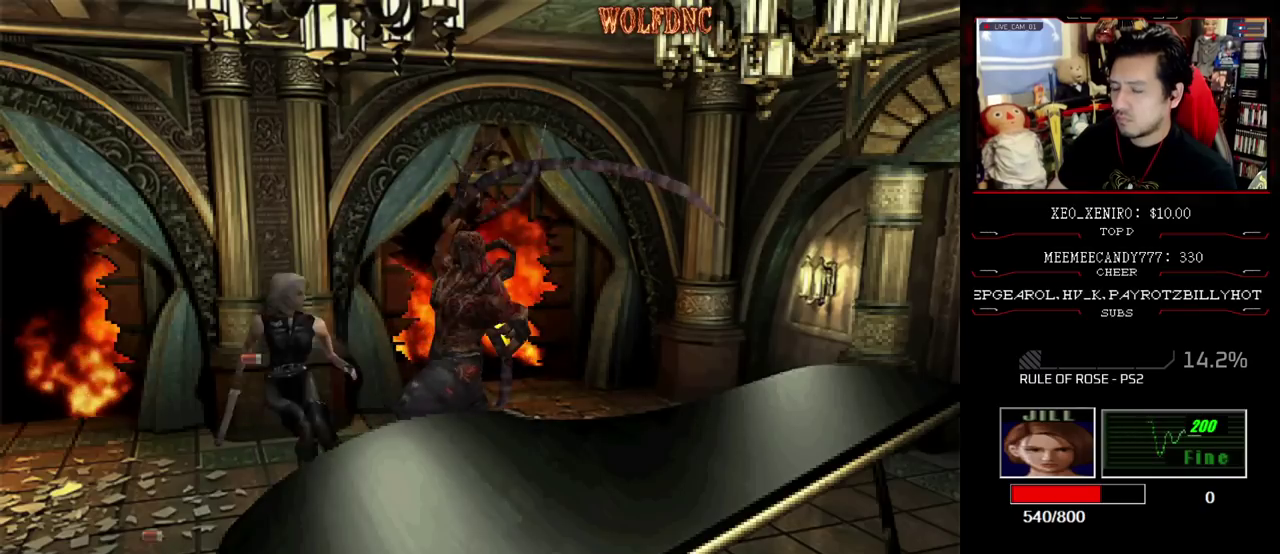
{"buttons": ["CROSS", "R1"], "events": [[133, "DPAD_DOWN", "down"], [417, "DPAD_DOWN", "up"]]}
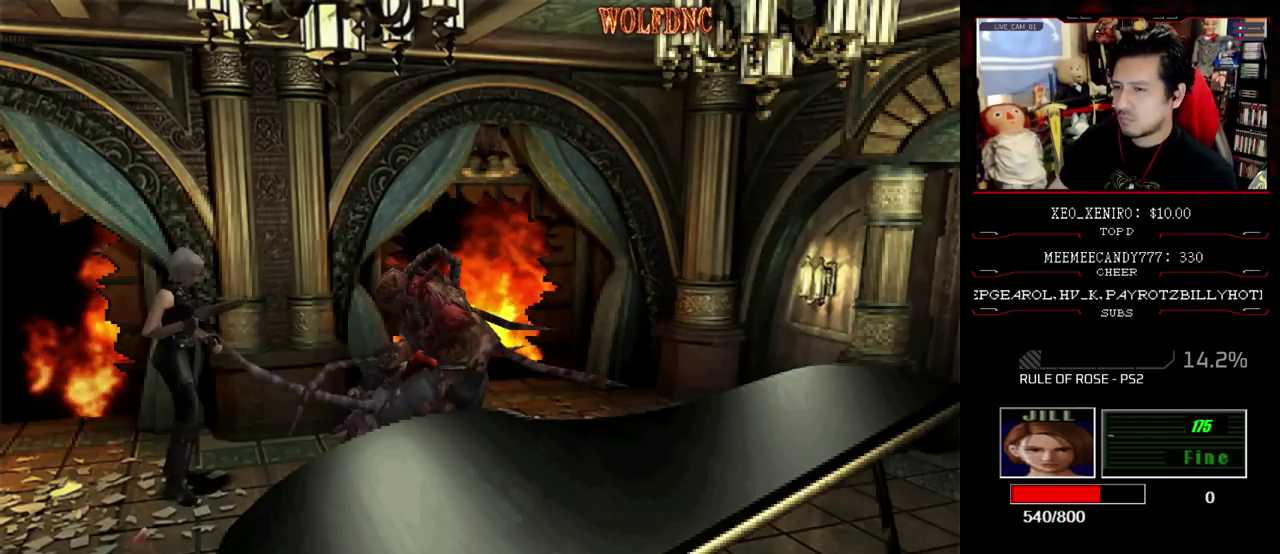
{"buttons": ["SQUARE", "DPAD_UP", "DPAD_LEFT"], "events": [[17, "CROSS", "up"], [17, "R1", "up"], [100, "DPAD_UP", "down"], [200, "SQUARE", "down"], [383, "DPAD_LEFT", "down"]]}